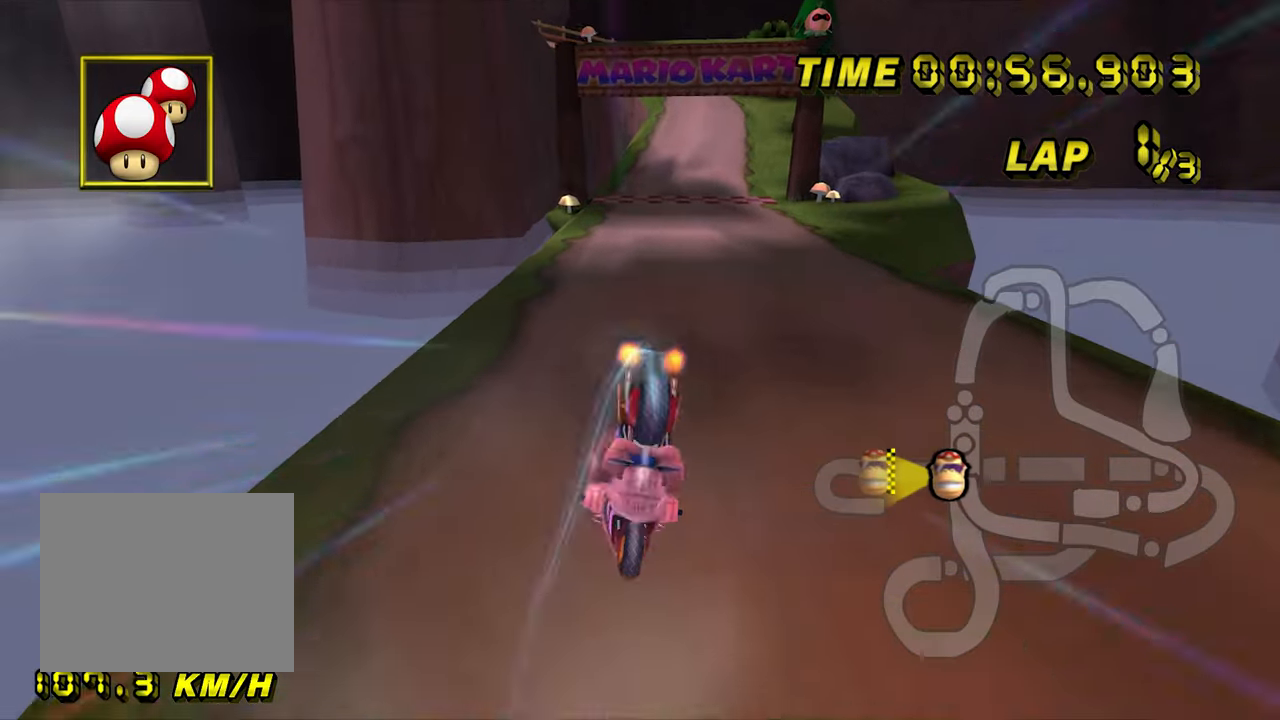
Gameplay with a controller (Nintendo layout); each line is a JSON object with the inputs held at the frame after it. "events" lists button and stick changes between this image and that frame as [ms after this image, input, new state], when the widget could be followed in between. Not read: B C_DOWN C_LEFT C_RIGHT C_UP L3 R3 Z.
{"buttons": ["A"], "left_stick": "center", "events": [[233, "left_stick", "center"]]}
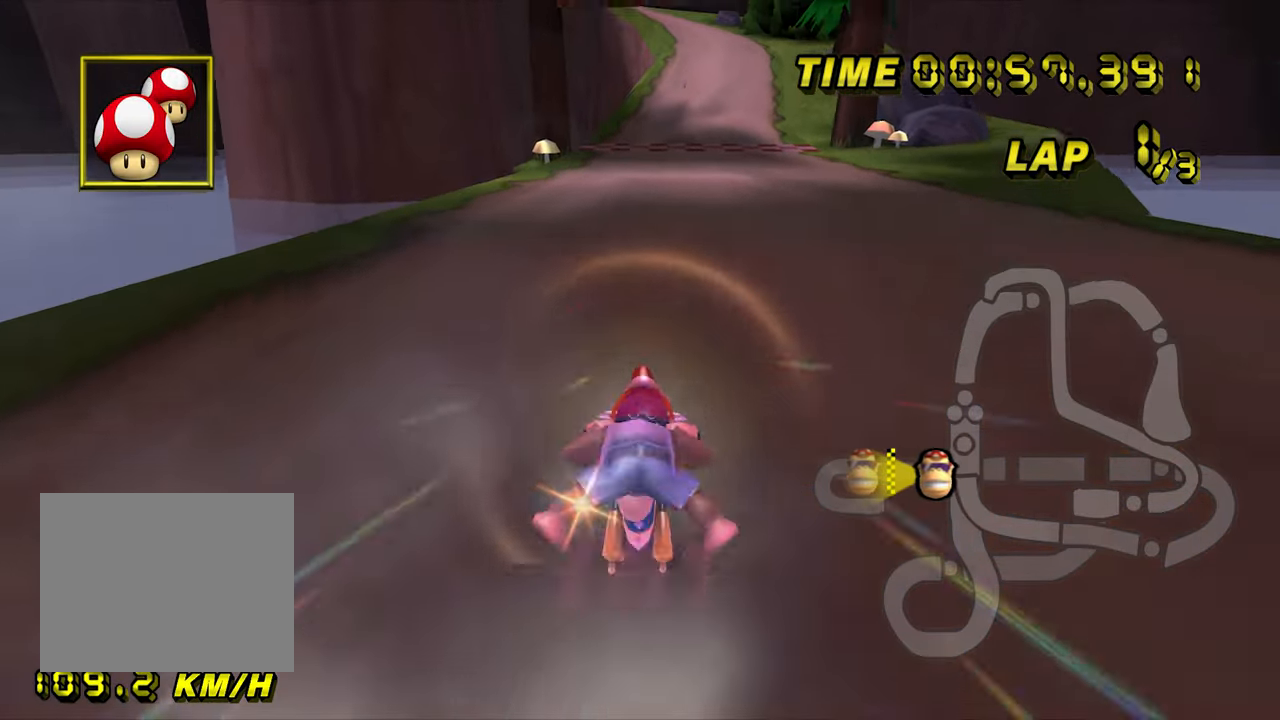
{"buttons": ["A"], "left_stick": "right", "events": [[66, "left_stick", "right"]]}
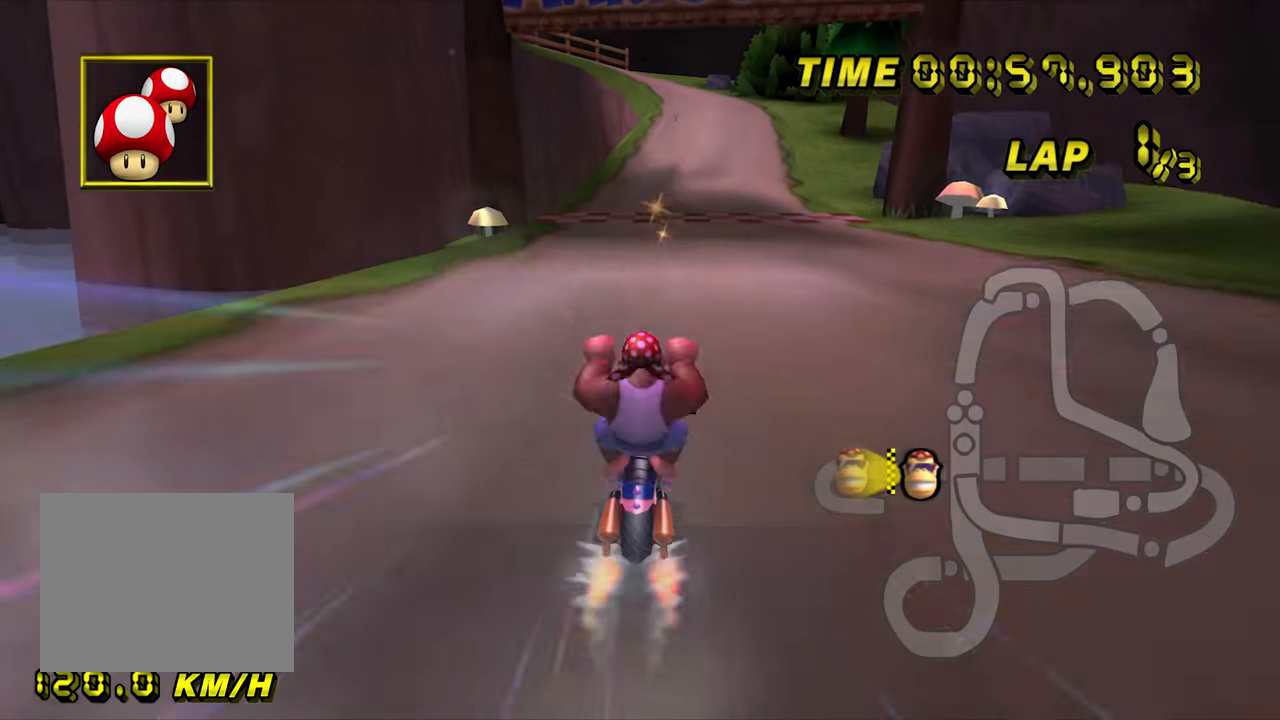
{"buttons": ["A", "R1"], "left_stick": "center", "events": [[100, "left_stick", "center"], [500, "R1", "down"]]}
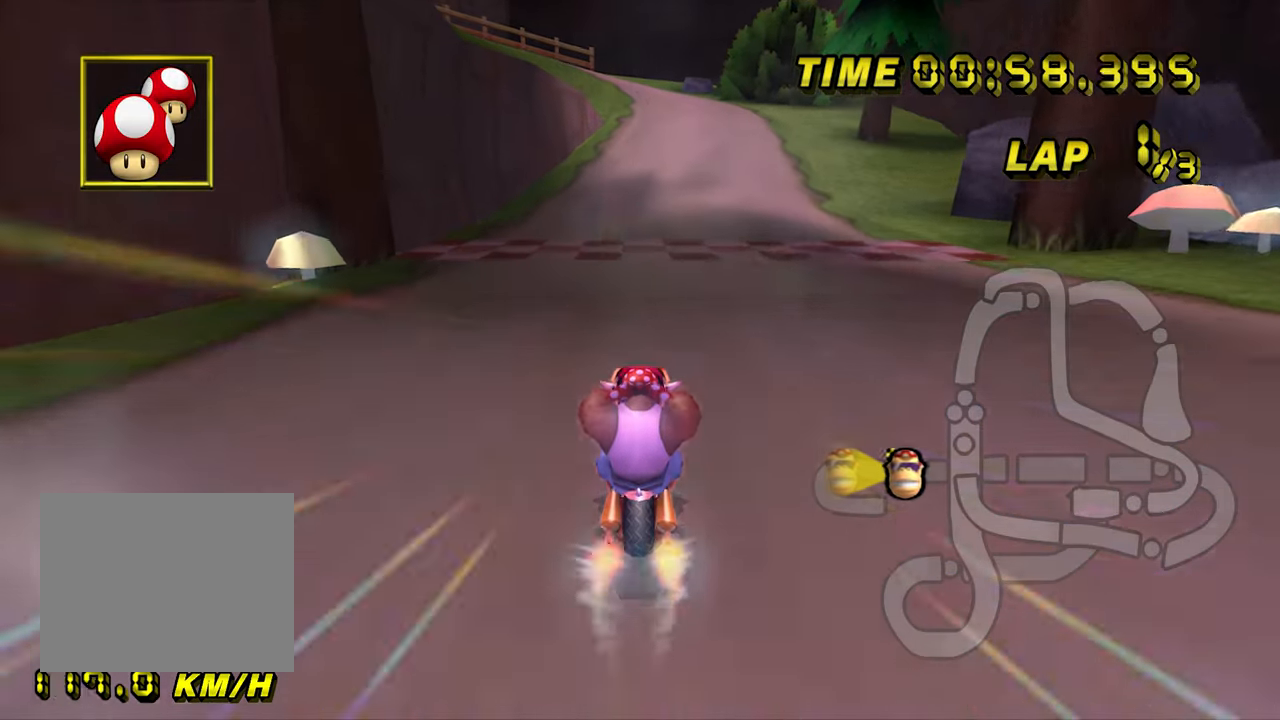
{"buttons": ["A"], "left_stick": "center", "events": [[83, "R1", "up"], [316, "left_stick", "left"], [450, "left_stick", "center"]]}
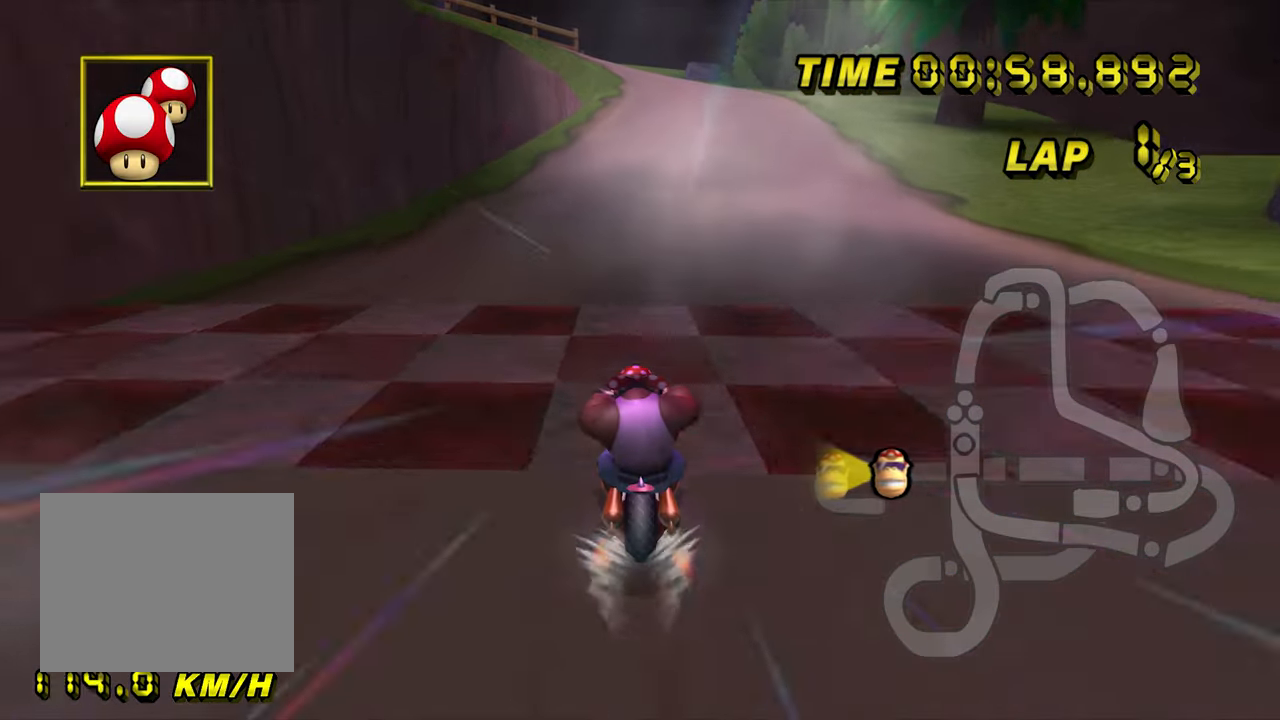
{"buttons": ["A"], "left_stick": "center", "events": []}
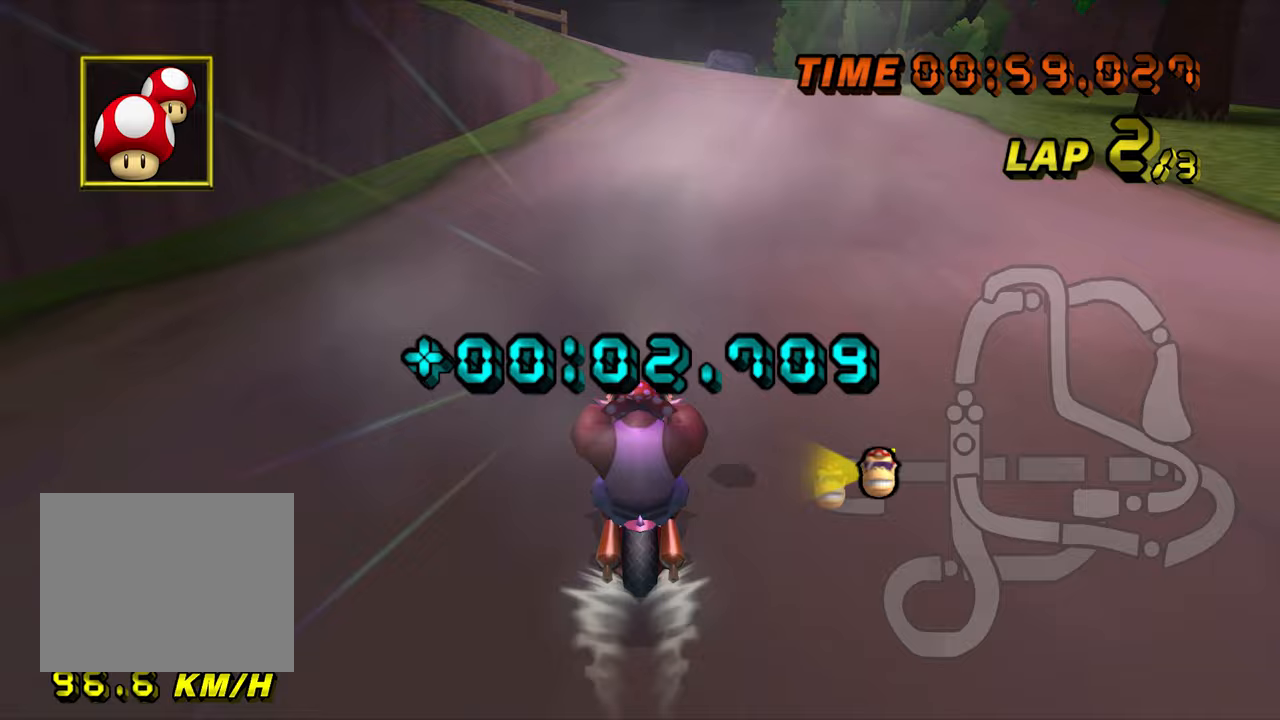
{"buttons": ["A"], "left_stick": "center", "events": []}
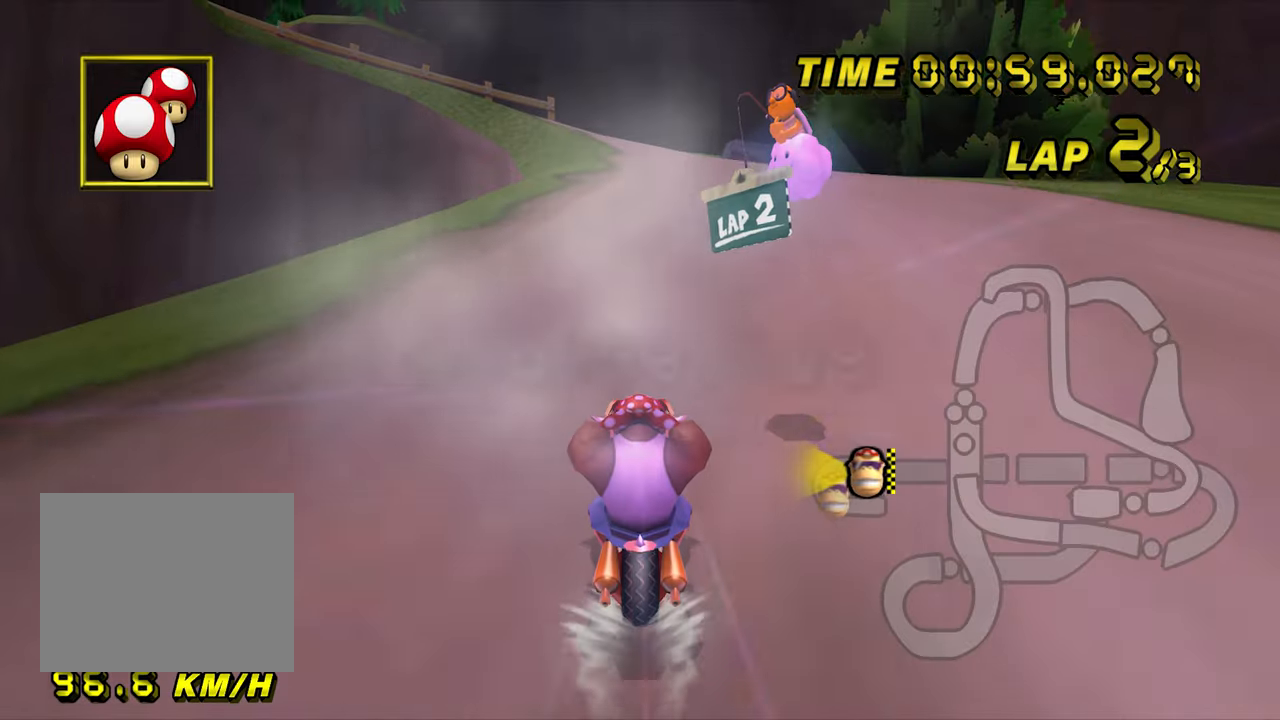
{"buttons": ["A"], "left_stick": "center", "events": []}
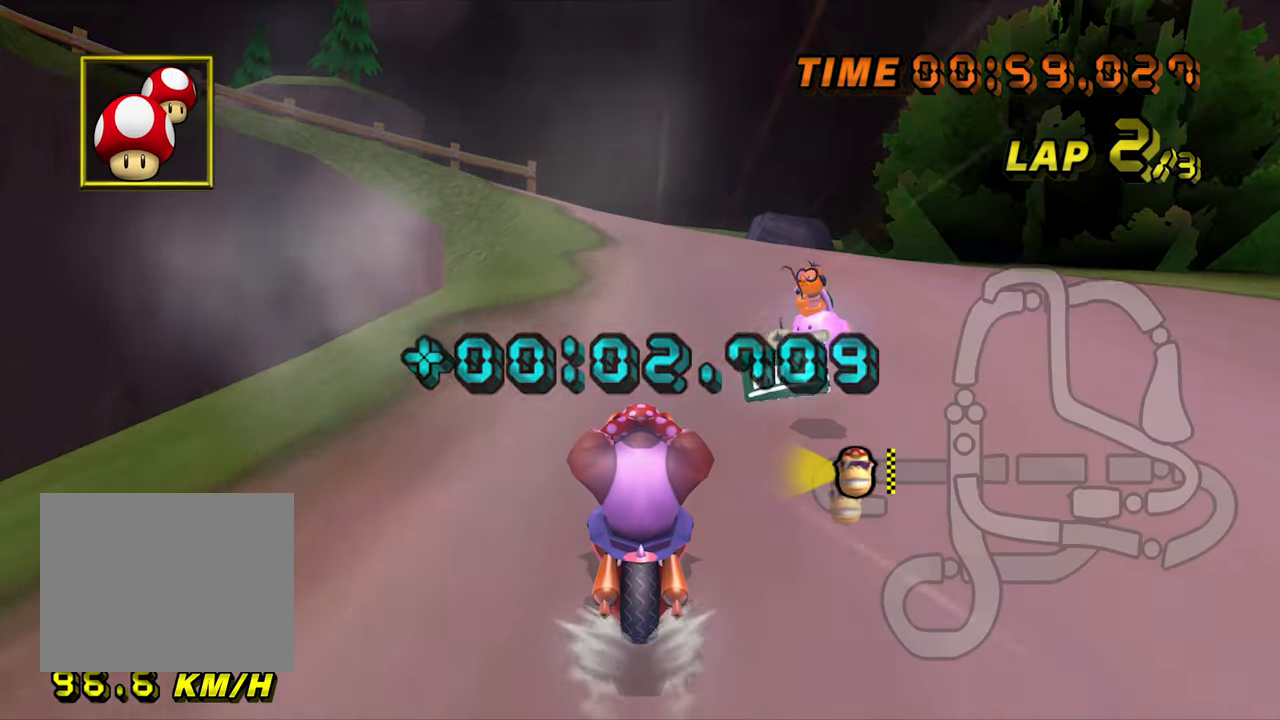
{"buttons": ["A", "R1"], "left_stick": "up-left", "events": [[200, "R1", "down"], [433, "left_stick", "up-left"]]}
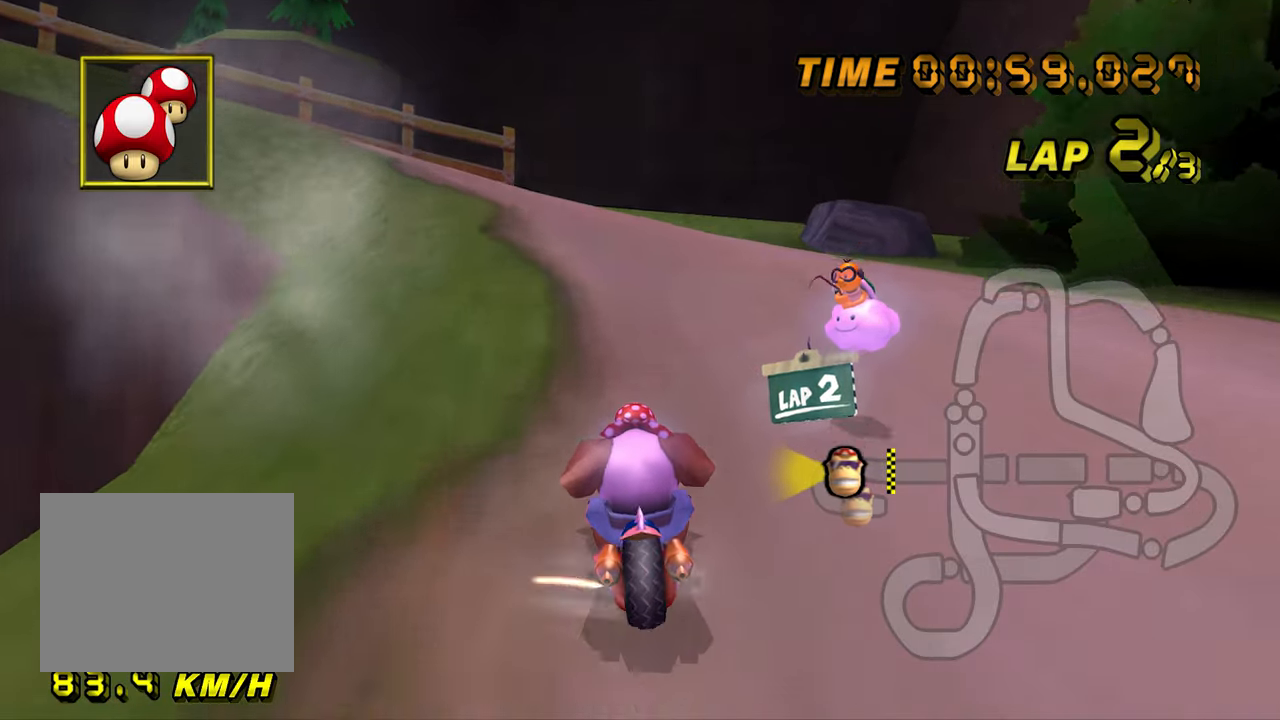
{"buttons": ["A", "R1"], "left_stick": "up-left", "events": []}
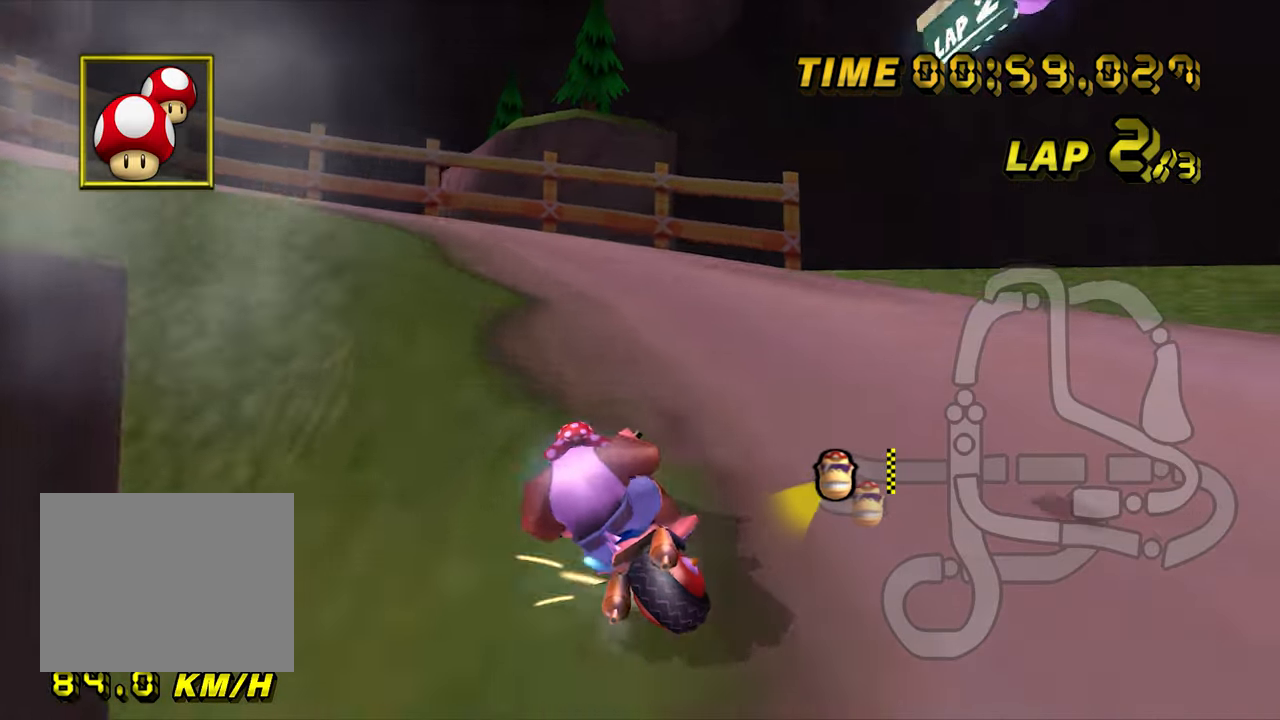
{"buttons": ["A", "R1"], "left_stick": "left", "events": [[350, "left_stick", "left"]]}
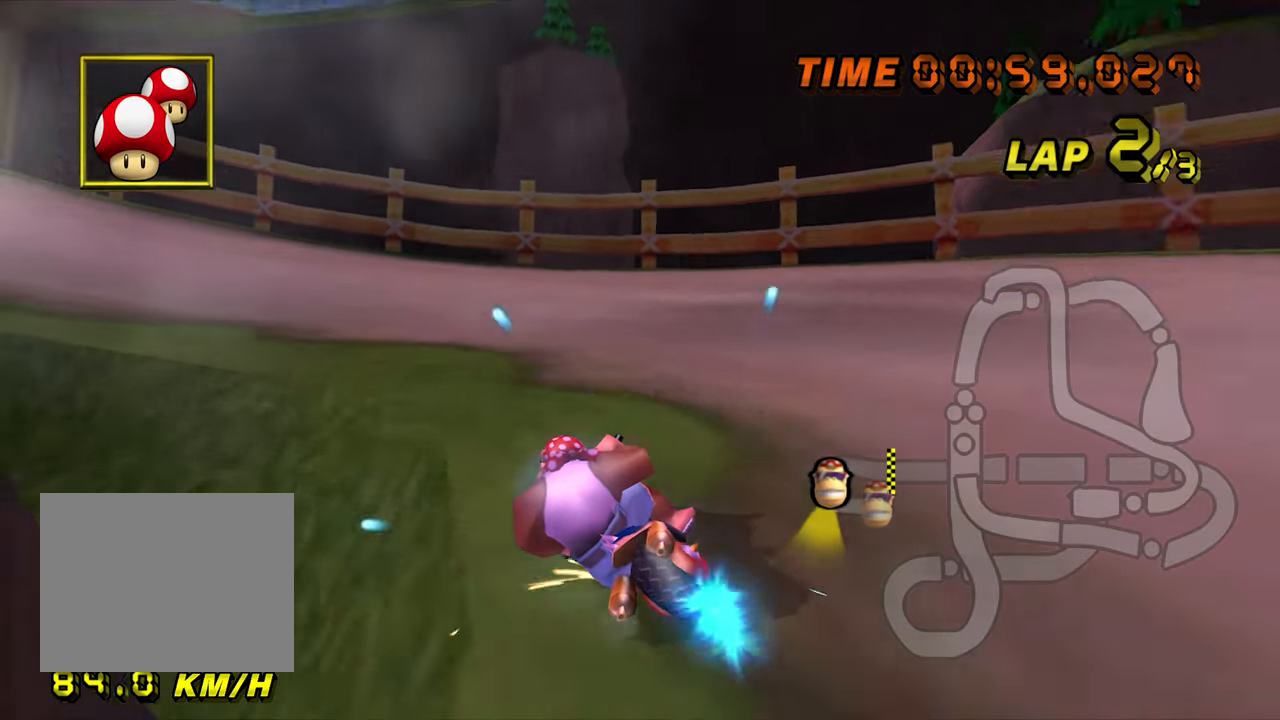
{"buttons": ["A", "R1"], "left_stick": "left", "events": []}
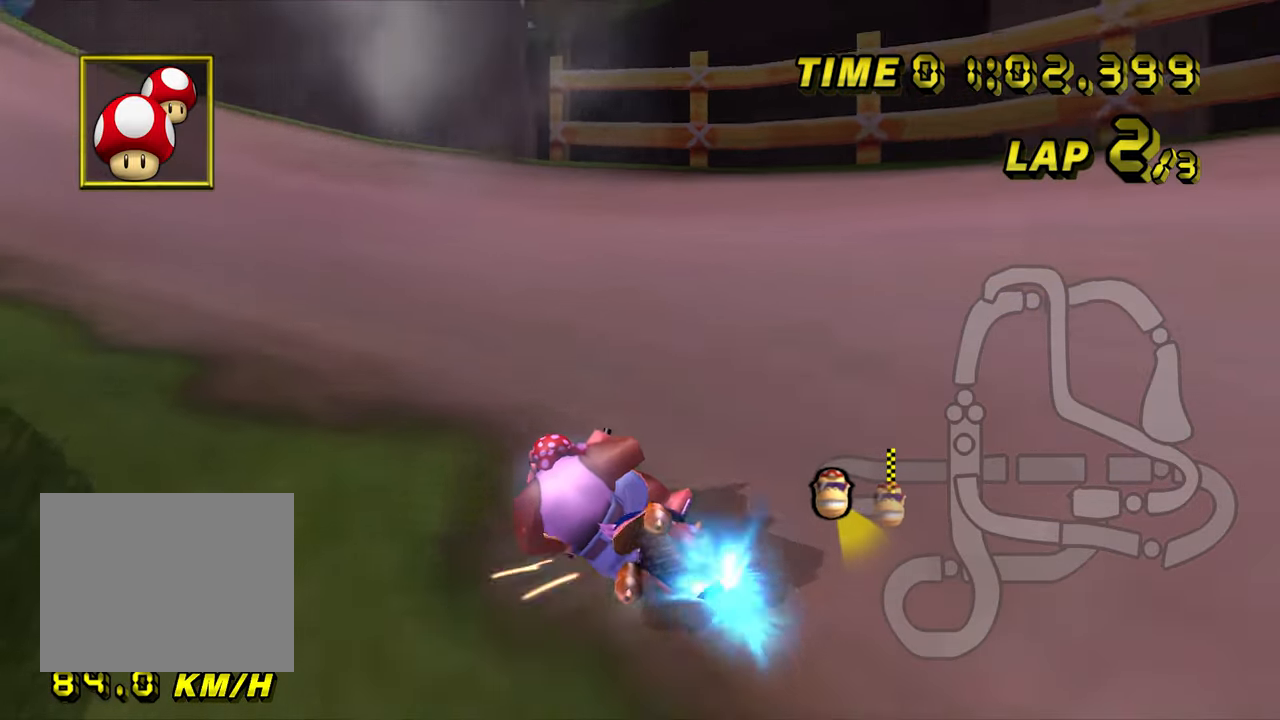
{"buttons": ["A"], "left_stick": "left", "events": [[17, "R1", "up"]]}
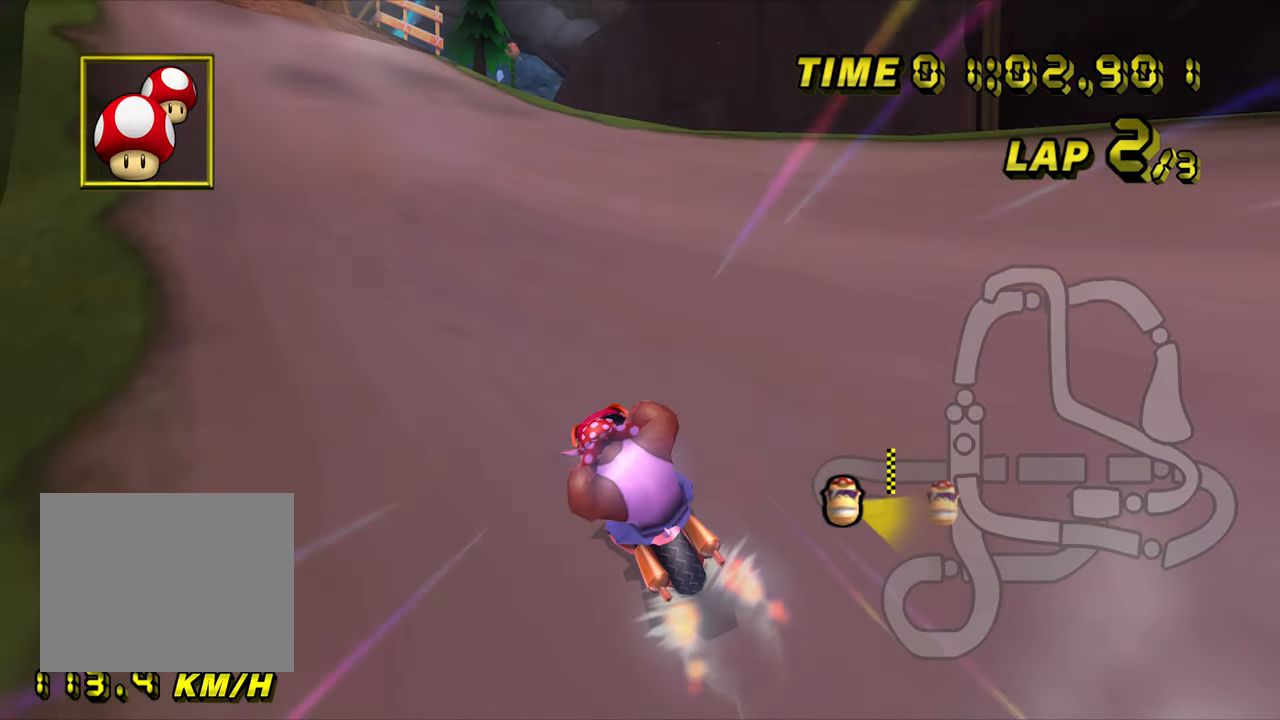
{"buttons": ["A"], "left_stick": "center", "events": [[167, "left_stick", "center"]]}
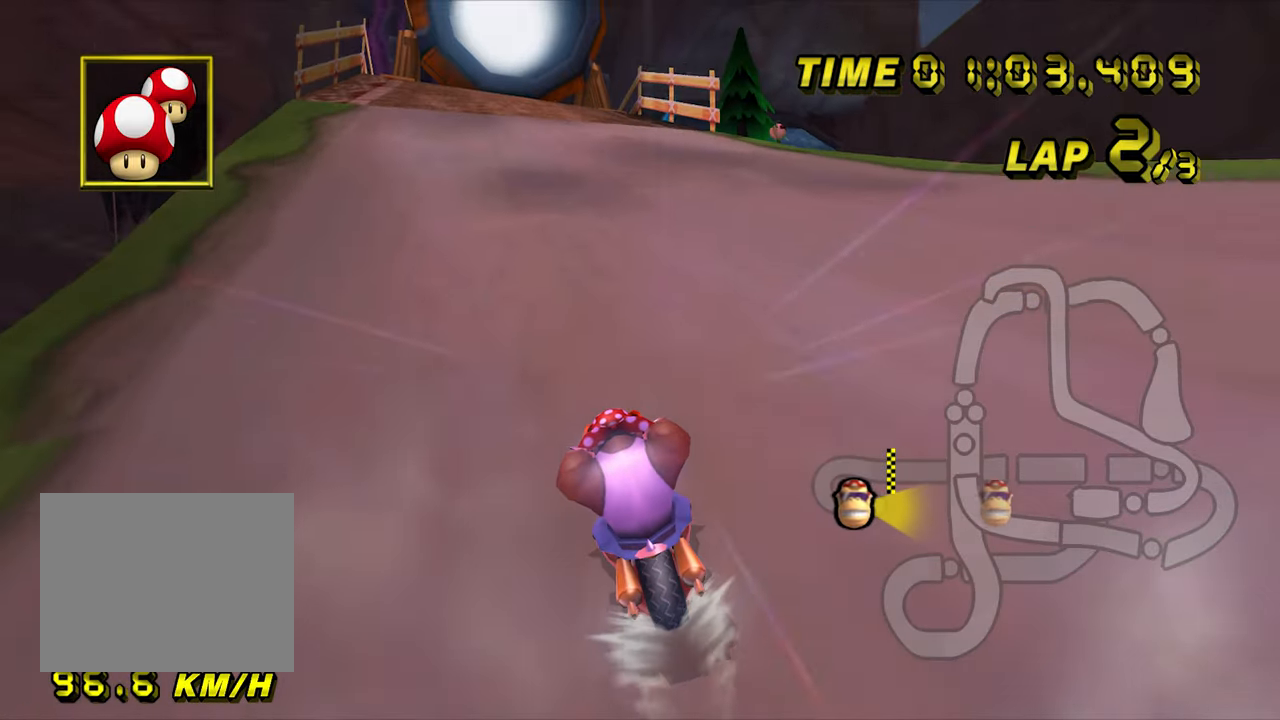
{"buttons": ["A"], "left_stick": "center", "events": []}
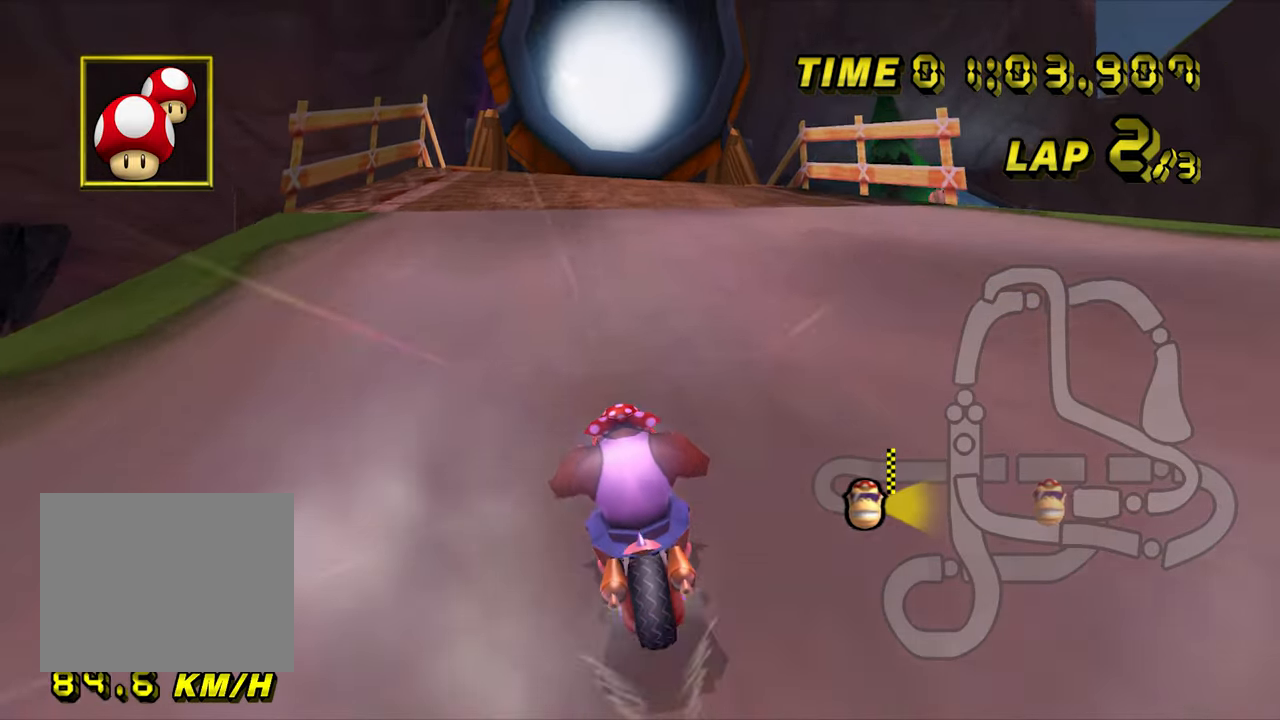
{"buttons": ["A"], "left_stick": "center", "events": [[350, "left_stick", "left"], [483, "left_stick", "center"]]}
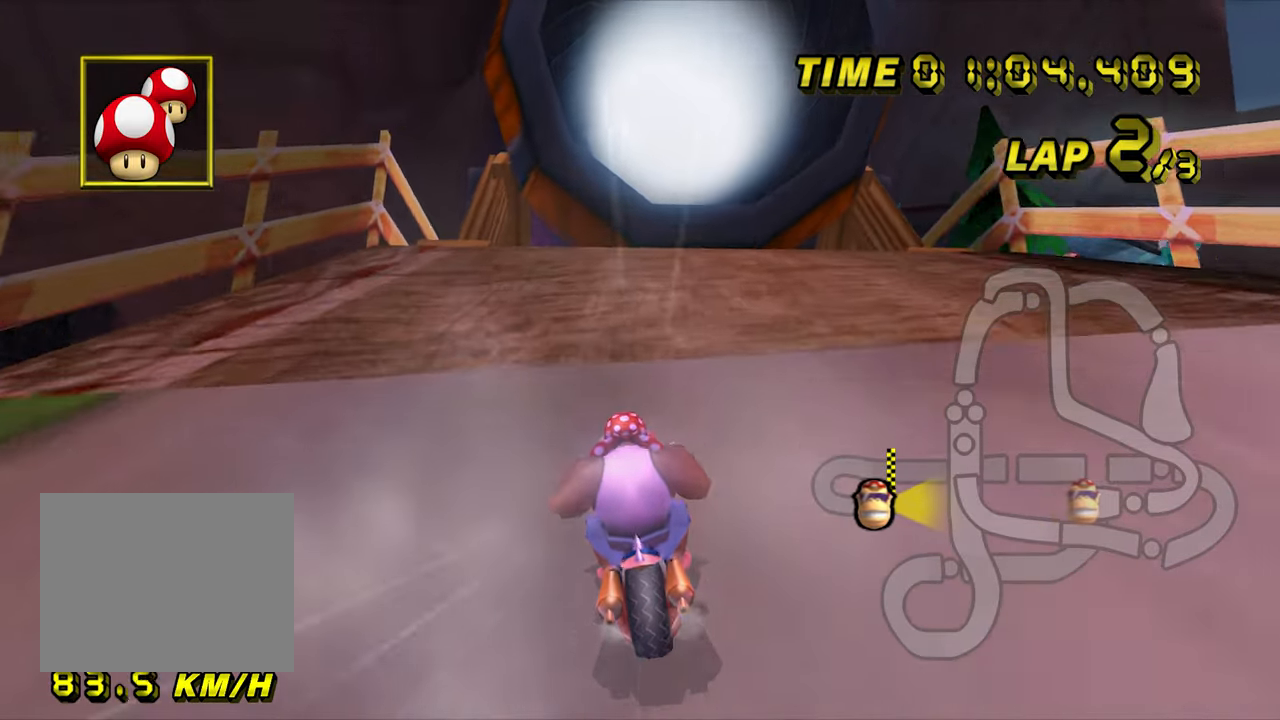
{"buttons": ["A"], "left_stick": "center", "events": [[234, "left_stick", "left"], [334, "left_stick", "center"]]}
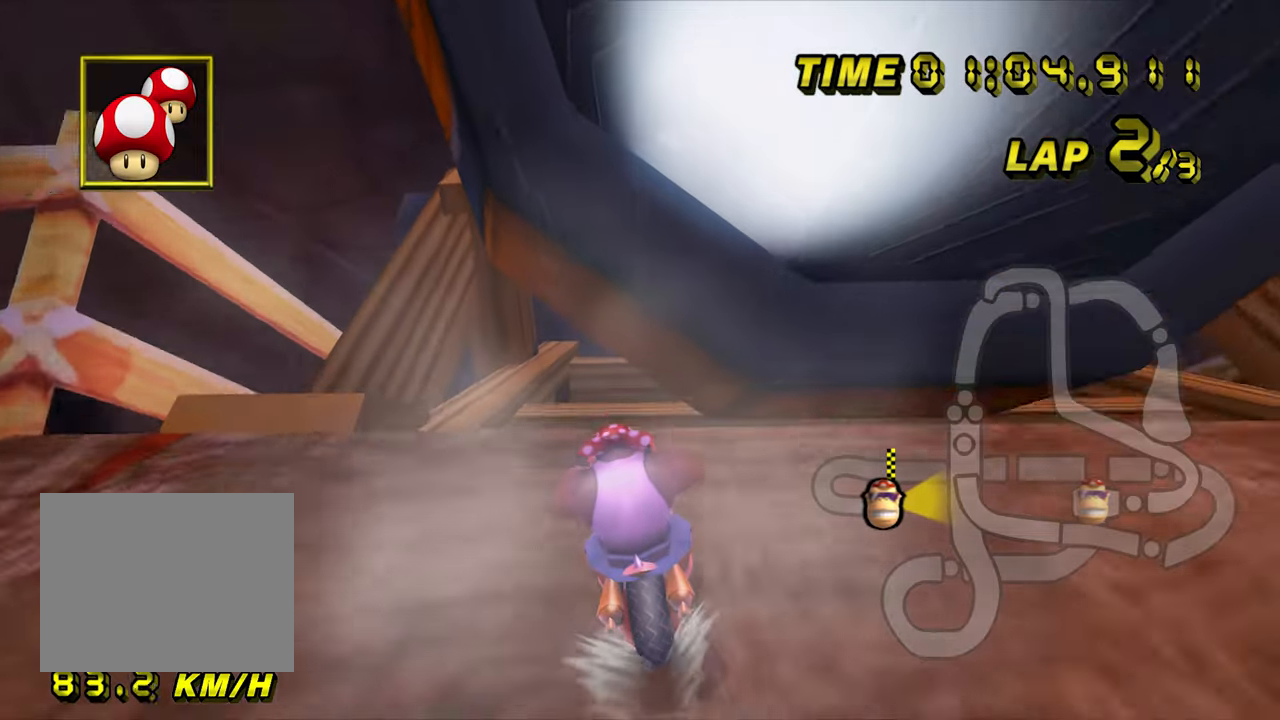
{"buttons": ["A"], "left_stick": "center", "events": []}
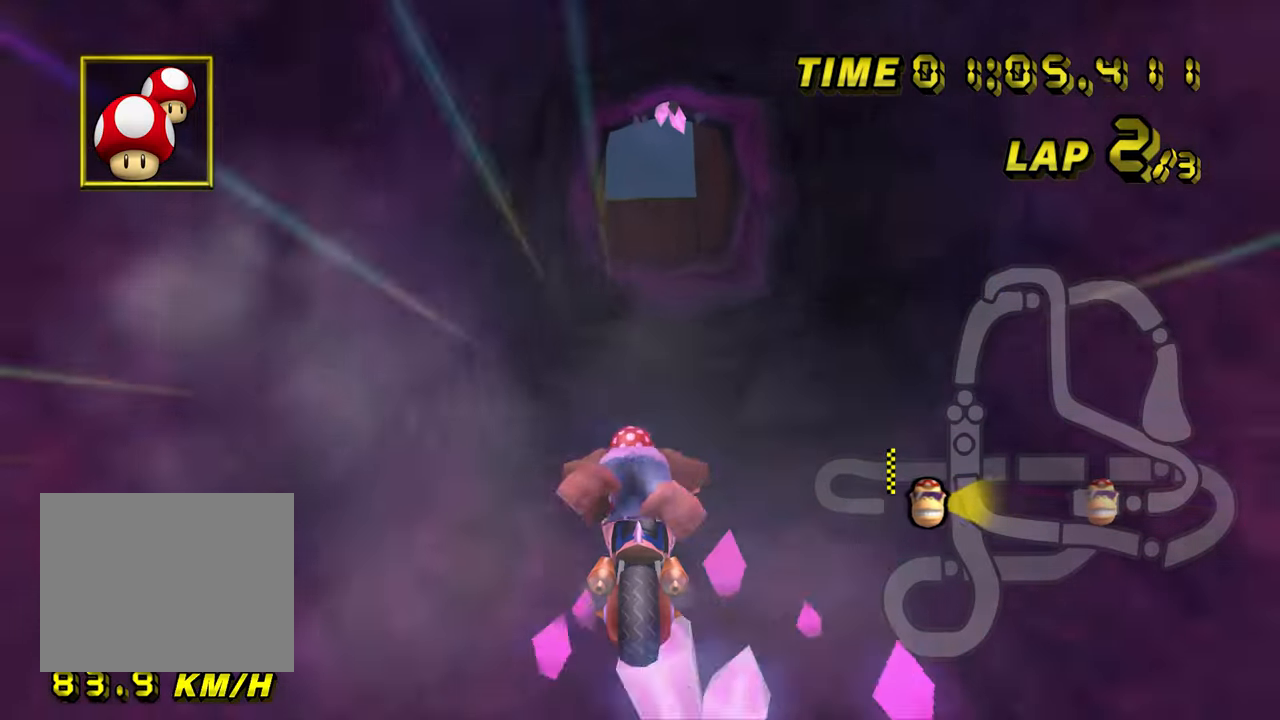
{"buttons": ["A"], "left_stick": "center", "events": []}
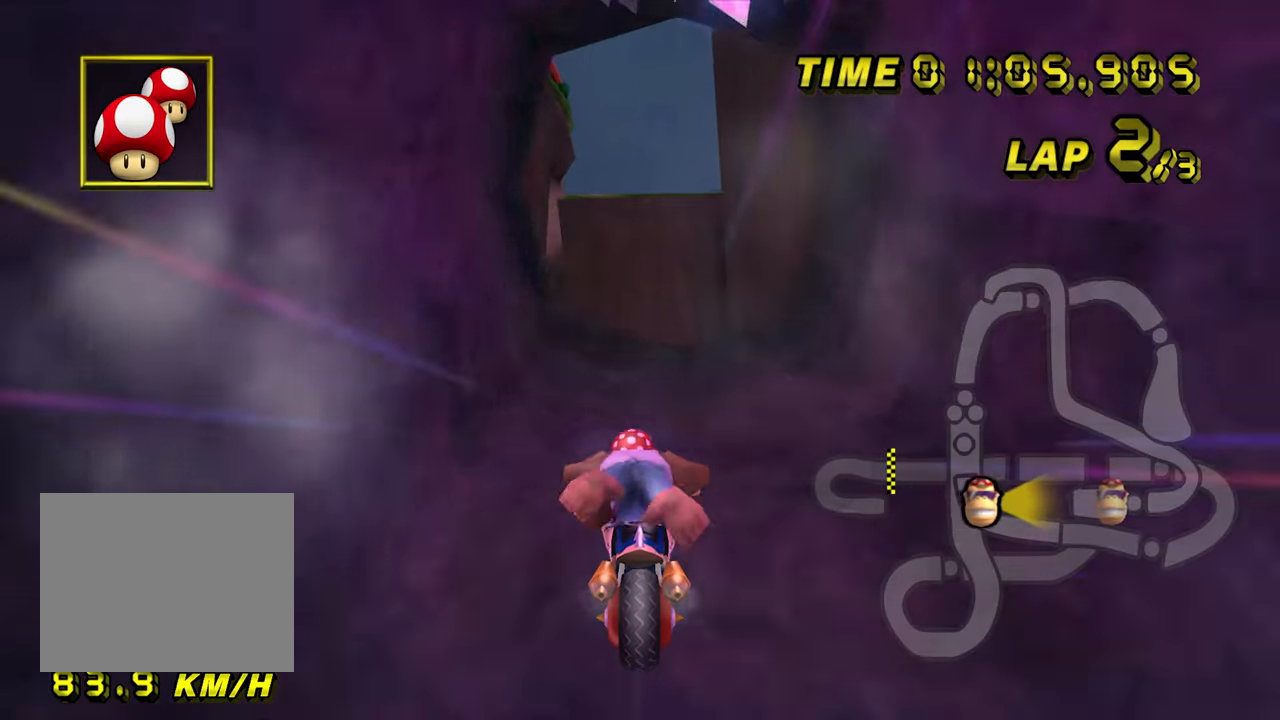
{"buttons": ["A"], "left_stick": "center", "events": []}
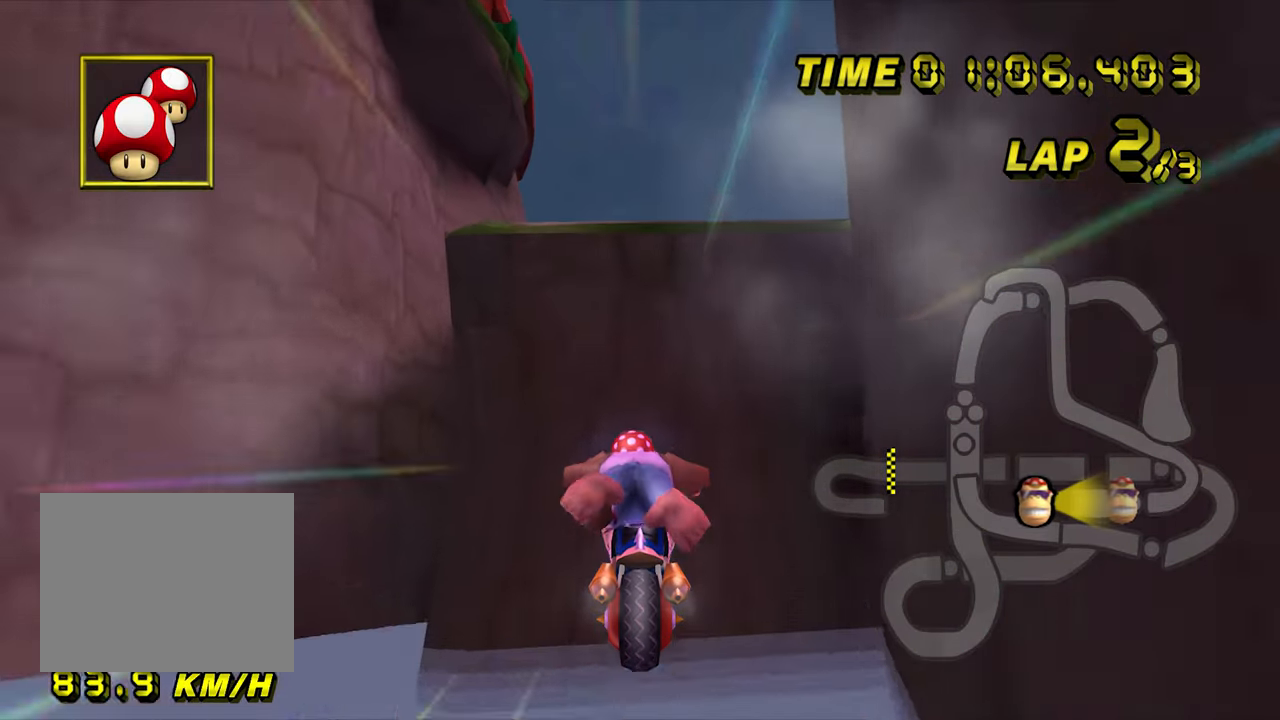
{"buttons": ["A"], "left_stick": "up", "events": [[217, "left_stick", "up"]]}
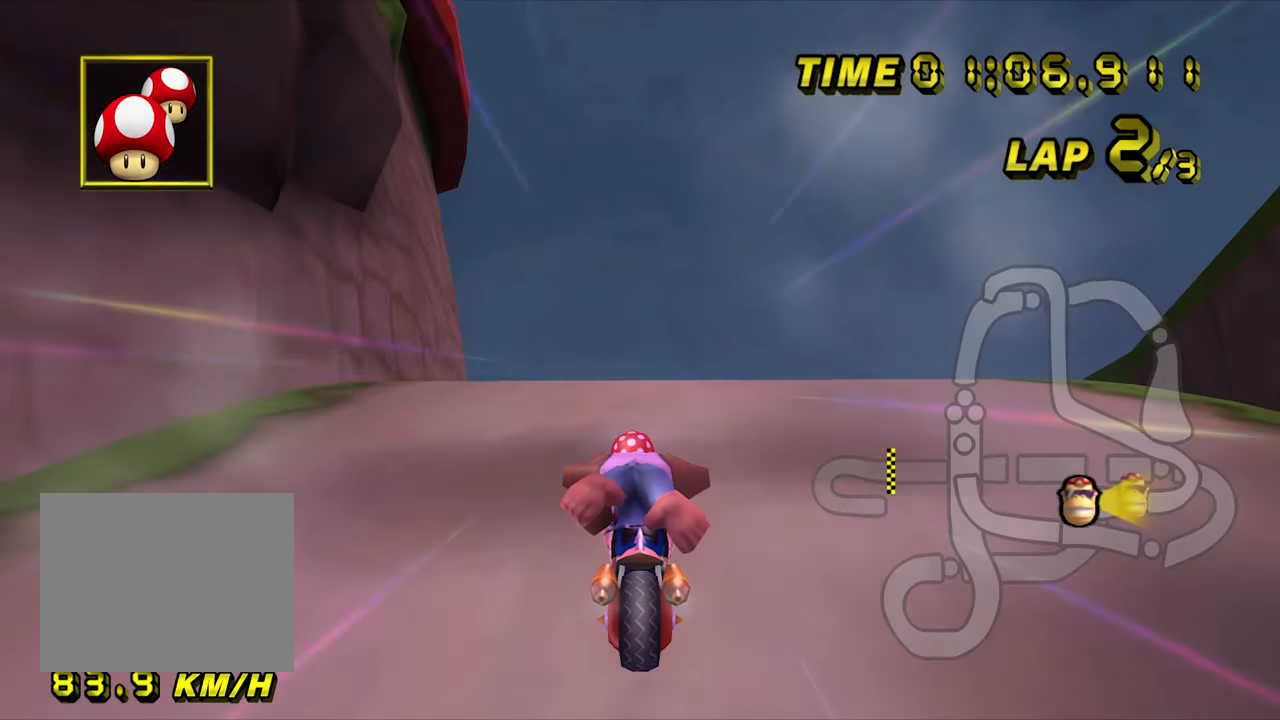
{"buttons": ["A"], "left_stick": "up", "events": []}
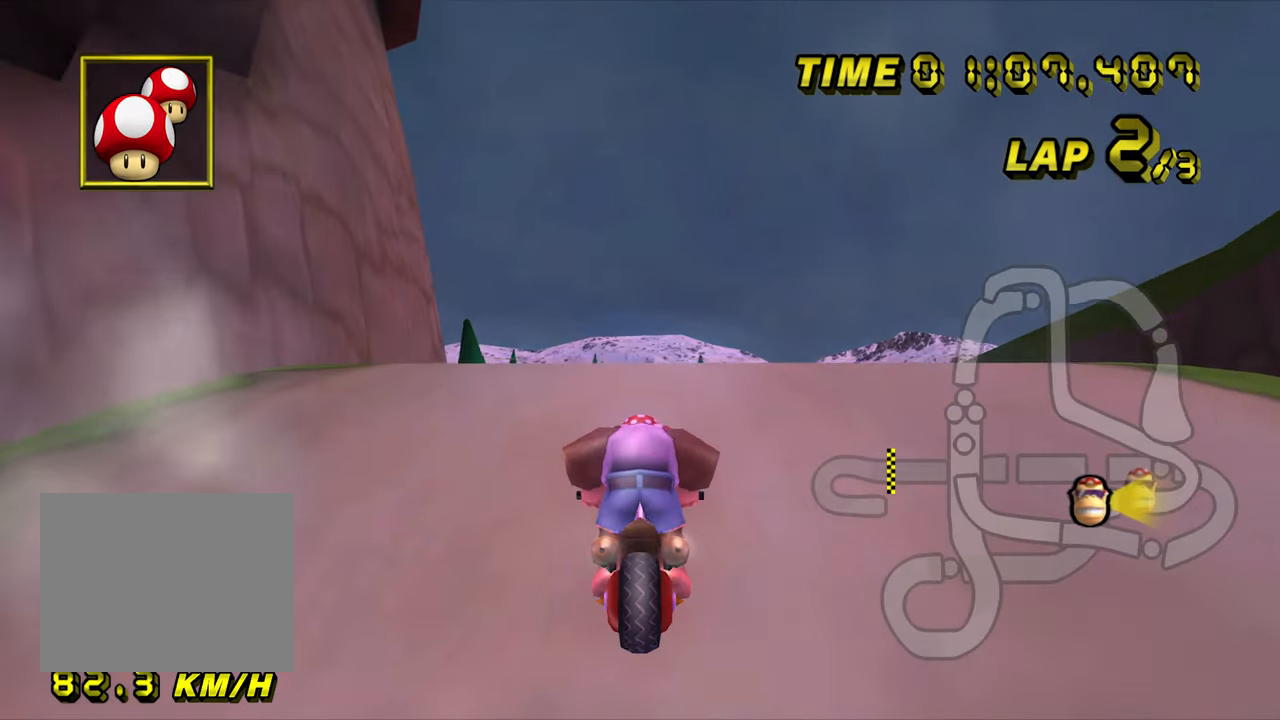
{"buttons": ["A"], "left_stick": "center", "events": [[417, "left_stick", "left"], [484, "left_stick", "center"]]}
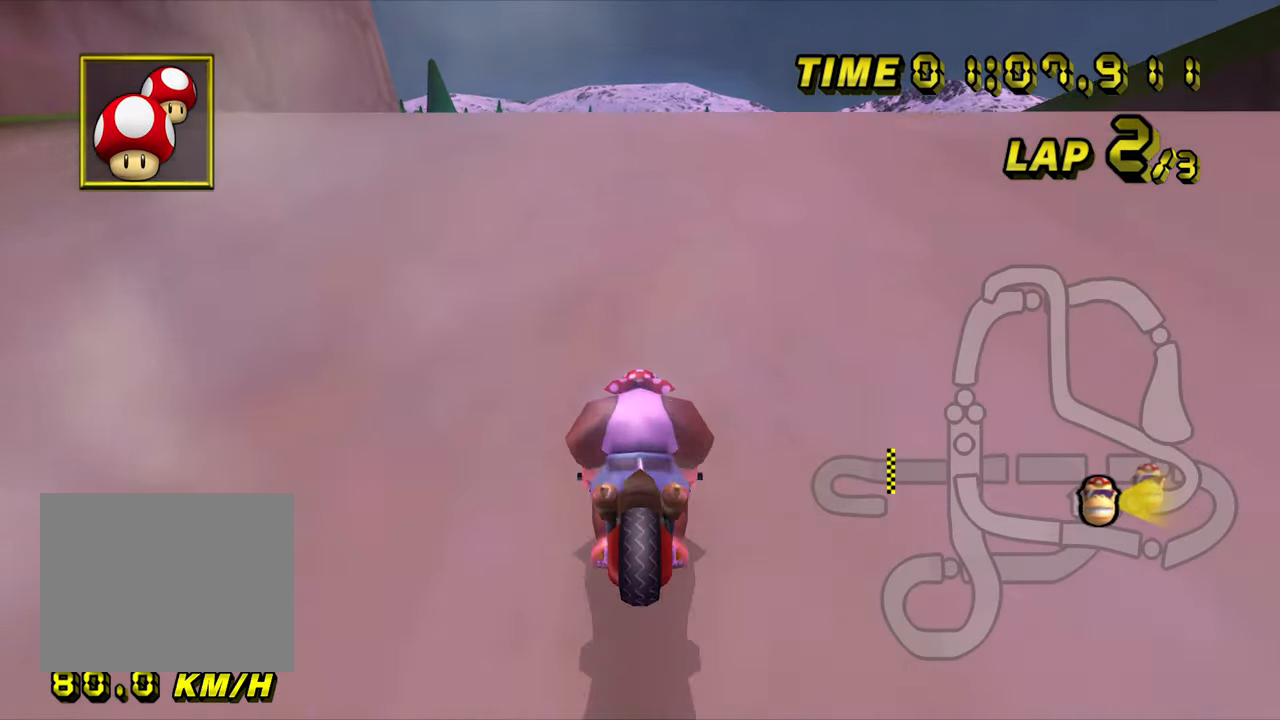
{"buttons": ["A", "R1"], "left_stick": "center", "events": [[467, "R1", "down"]]}
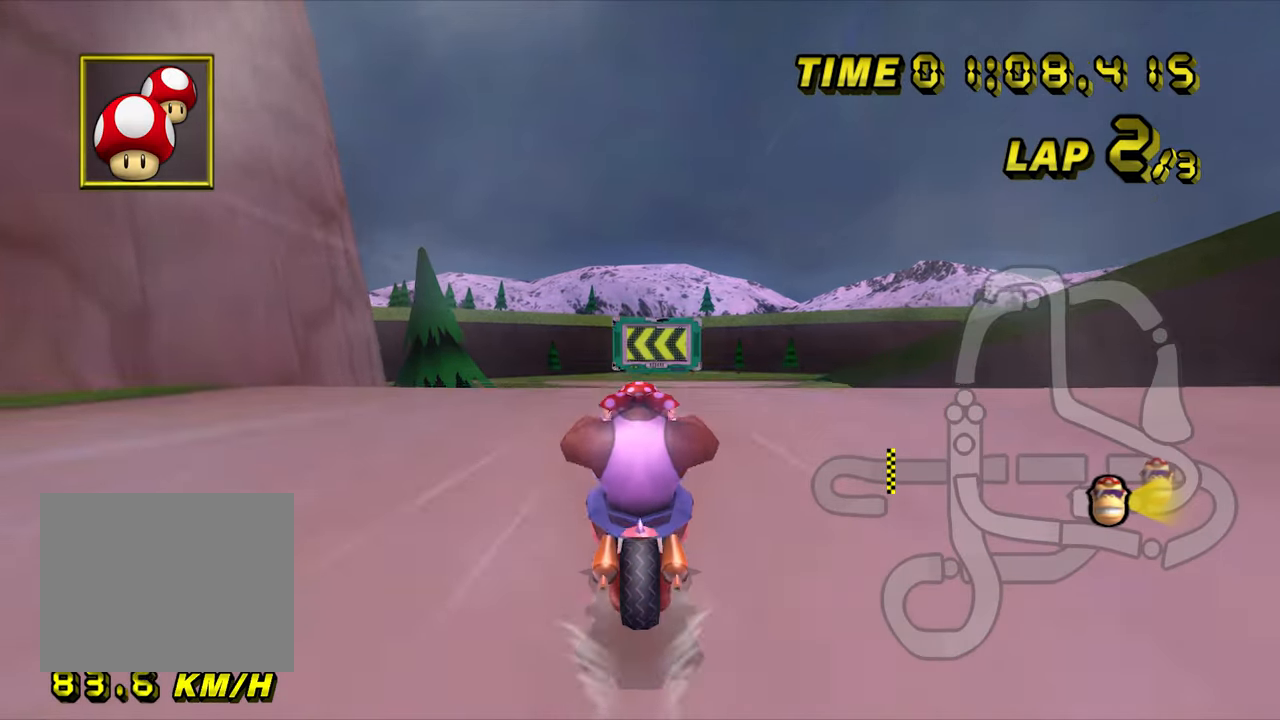
{"buttons": ["A", "R1"], "left_stick": "left", "events": [[184, "left_stick", "left"]]}
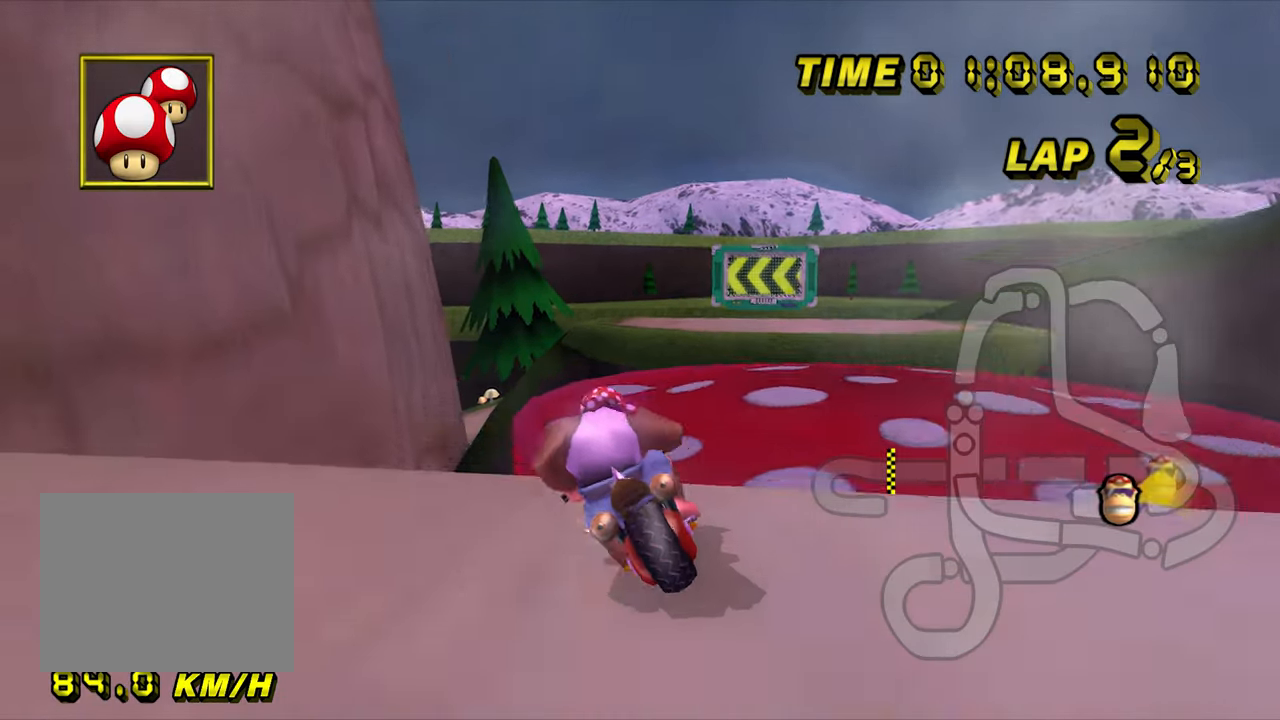
{"buttons": ["A"], "left_stick": "down-right", "events": [[84, "left_stick", "right"], [350, "left_stick", "down-right"], [484, "R1", "up"]]}
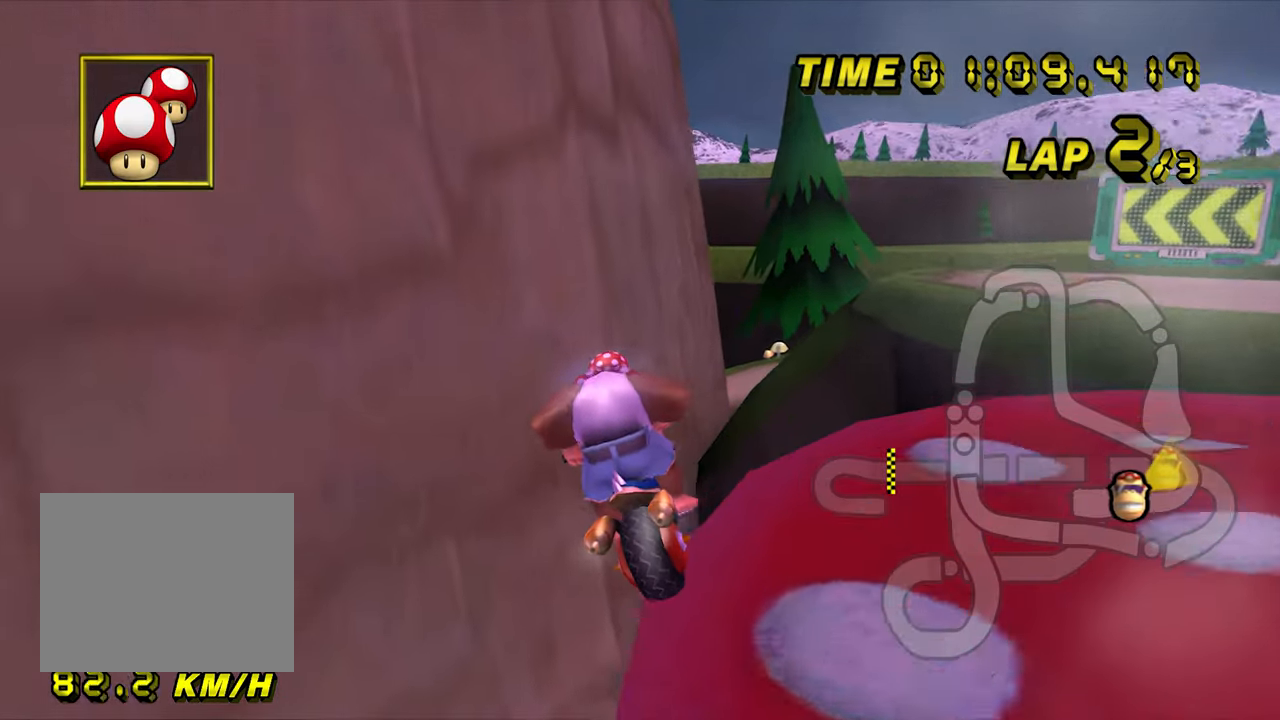
{"buttons": ["A", "R1"], "left_stick": "up-right", "events": [[34, "left_stick", "center"], [183, "left_stick", "left"], [233, "R1", "down"], [316, "left_stick", "up-right"]]}
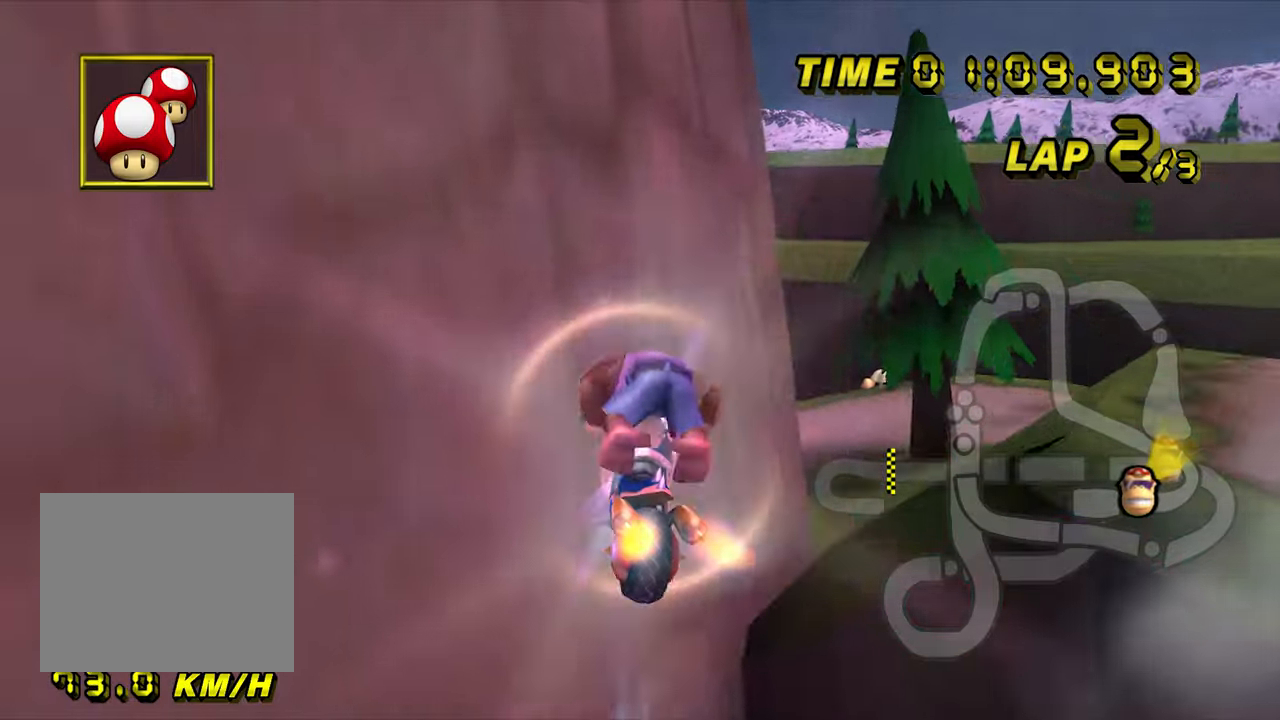
{"buttons": ["A"], "left_stick": "center", "events": [[16, "left_stick", "center"], [100, "R1", "up"], [133, "left_stick", "left"], [316, "left_stick", "center"]]}
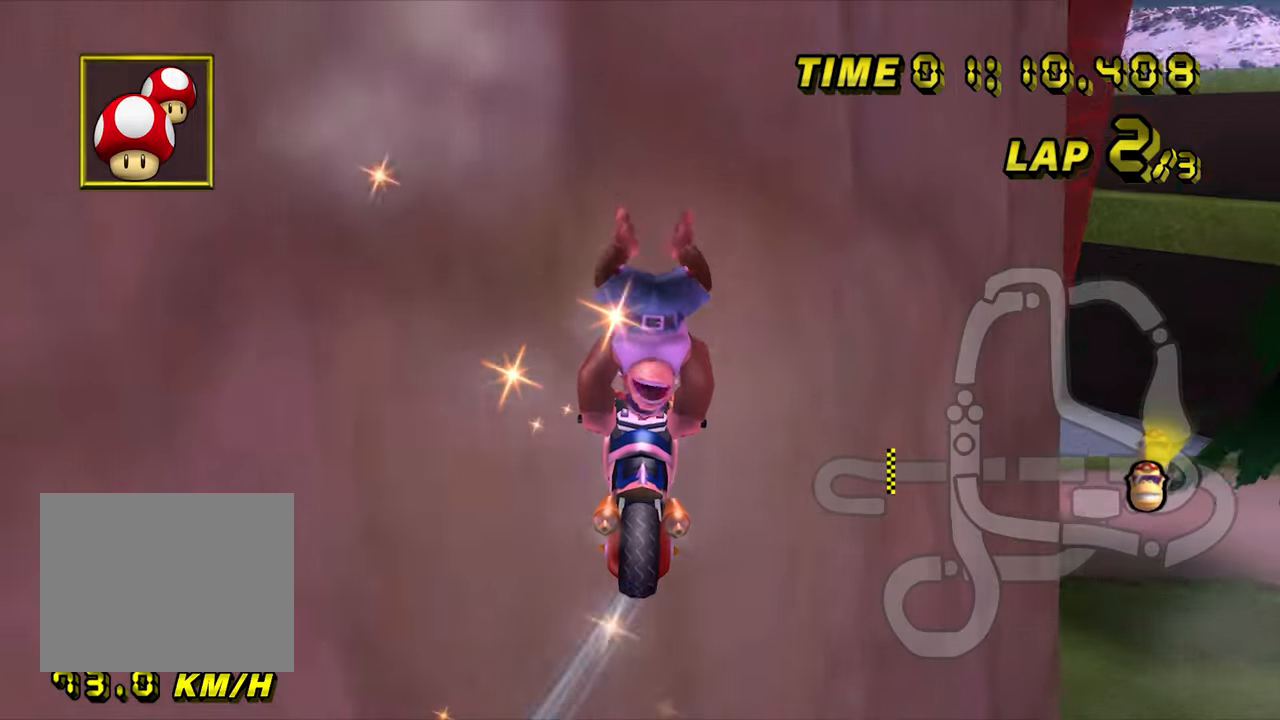
{"buttons": ["A"], "left_stick": "center", "events": []}